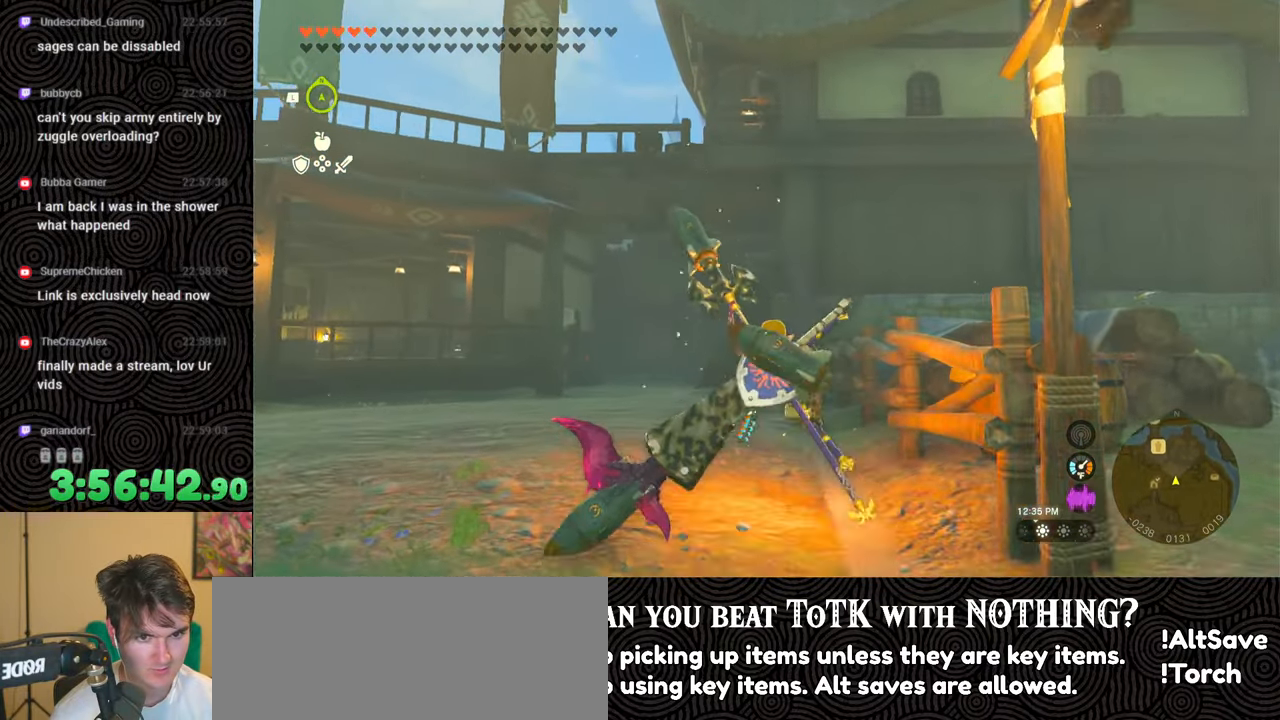
Gameplay with a controller (Nintendo layout); each line is a JSON object with the inputs held at the frame after it. "events" lists button and stick changes between this image and that frame as [ms after this image, input, new state], when the widget could be followed in between. Not read: L3 R3.
{"buttons": [], "left_stick": "up-left", "right_stick": "center", "events": [[167, "left_stick", "up-left"]]}
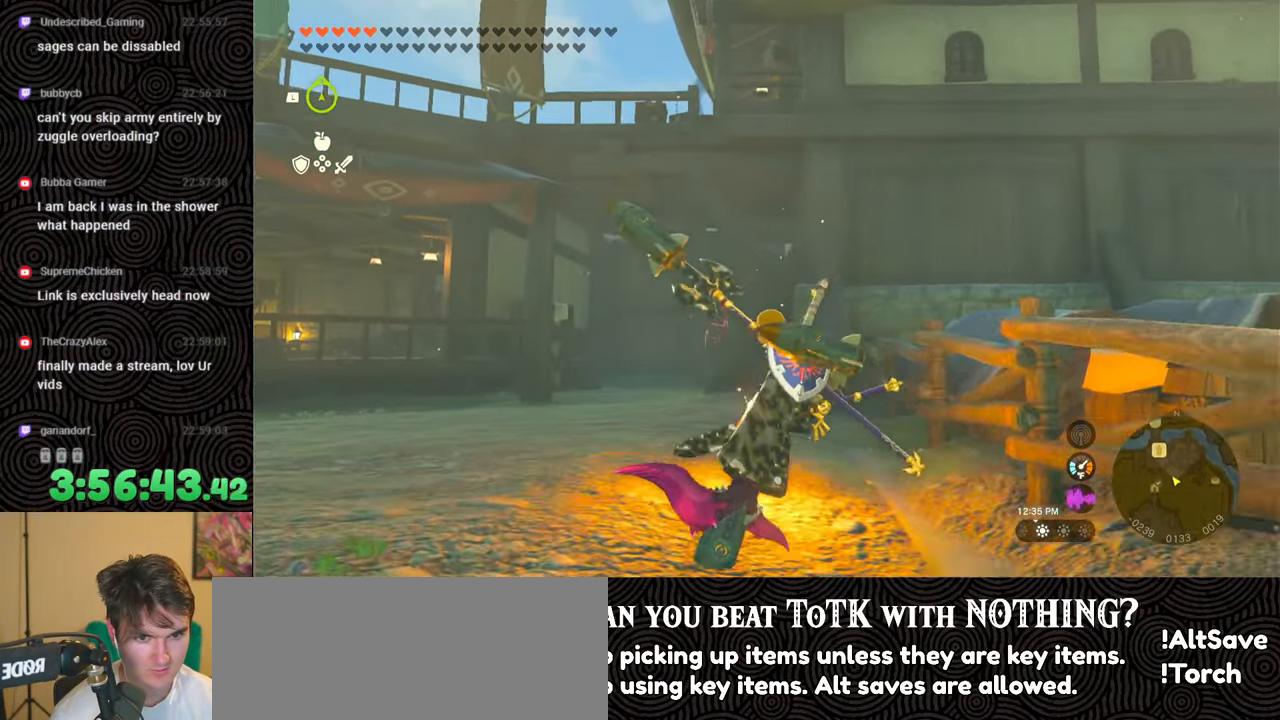
{"buttons": ["B"], "left_stick": "up", "right_stick": "center", "events": [[33, "B", "down"], [33, "left_stick", "up"], [217, "right_stick", "up"], [450, "right_stick", "center"]]}
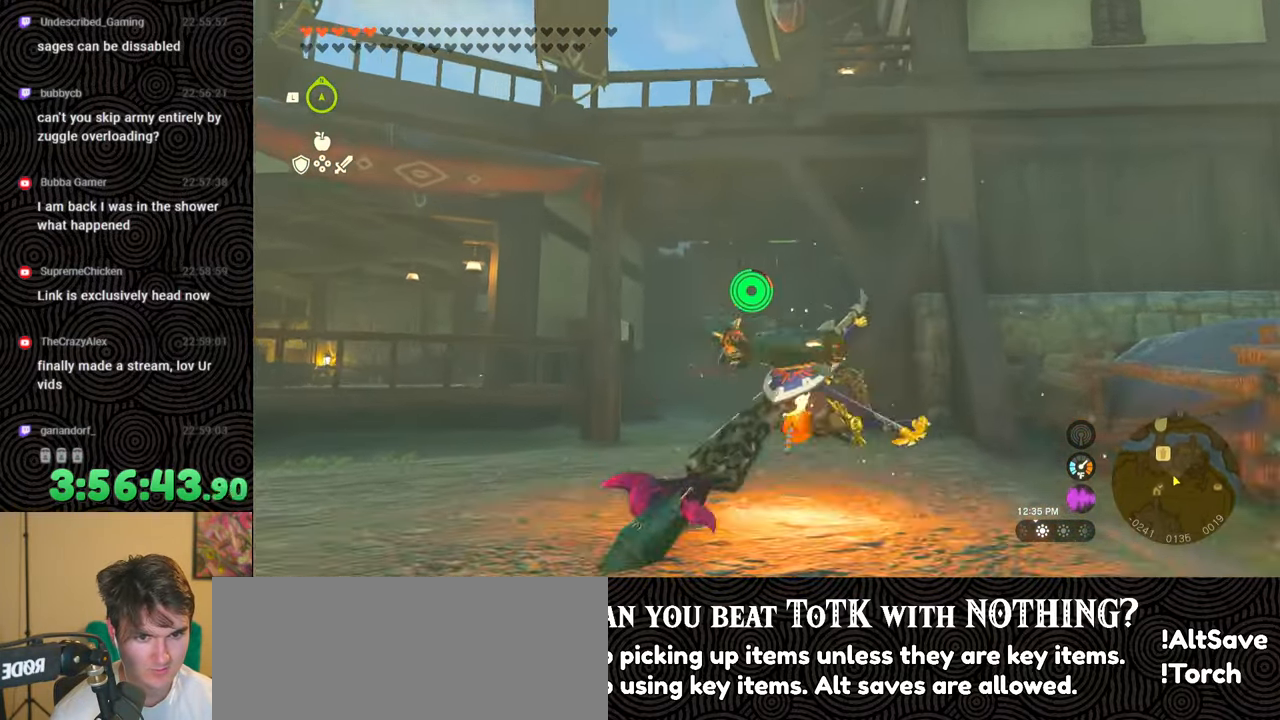
{"buttons": [], "left_stick": "up", "right_stick": "up", "events": [[217, "B", "up"], [300, "right_stick", "up"]]}
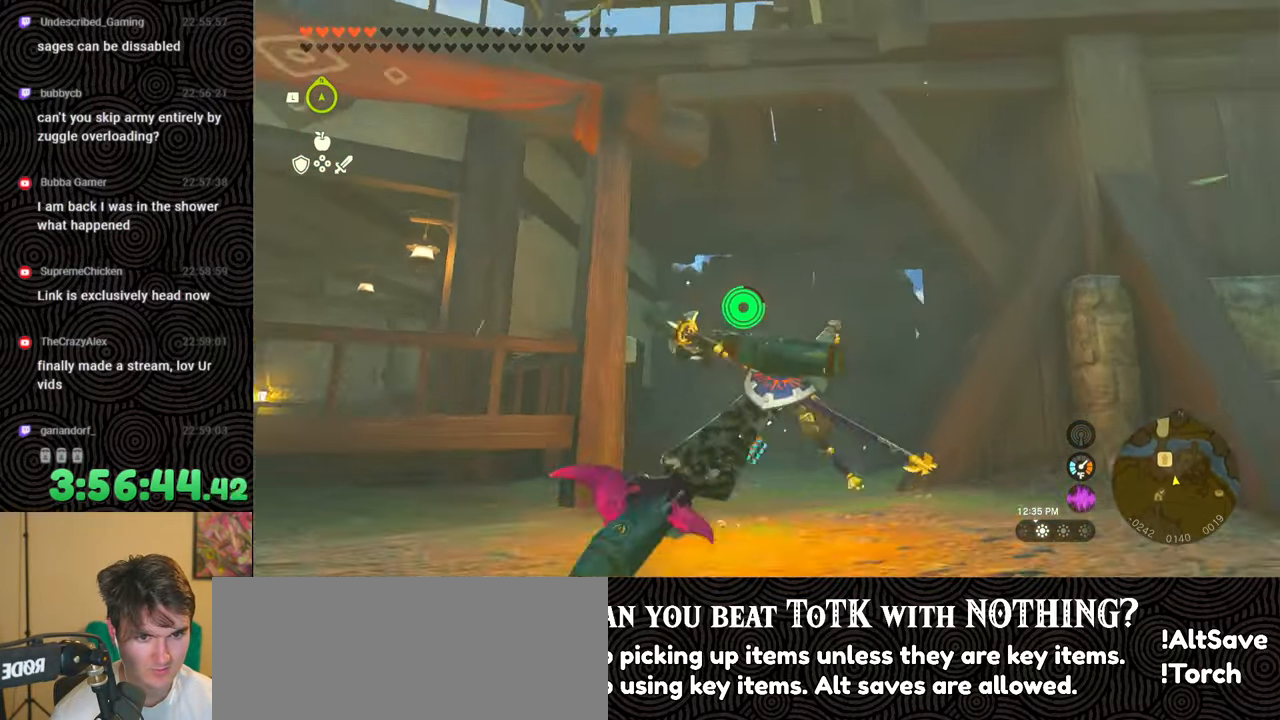
{"buttons": [], "left_stick": "up", "right_stick": "center", "events": [[50, "right_stick", "center"]]}
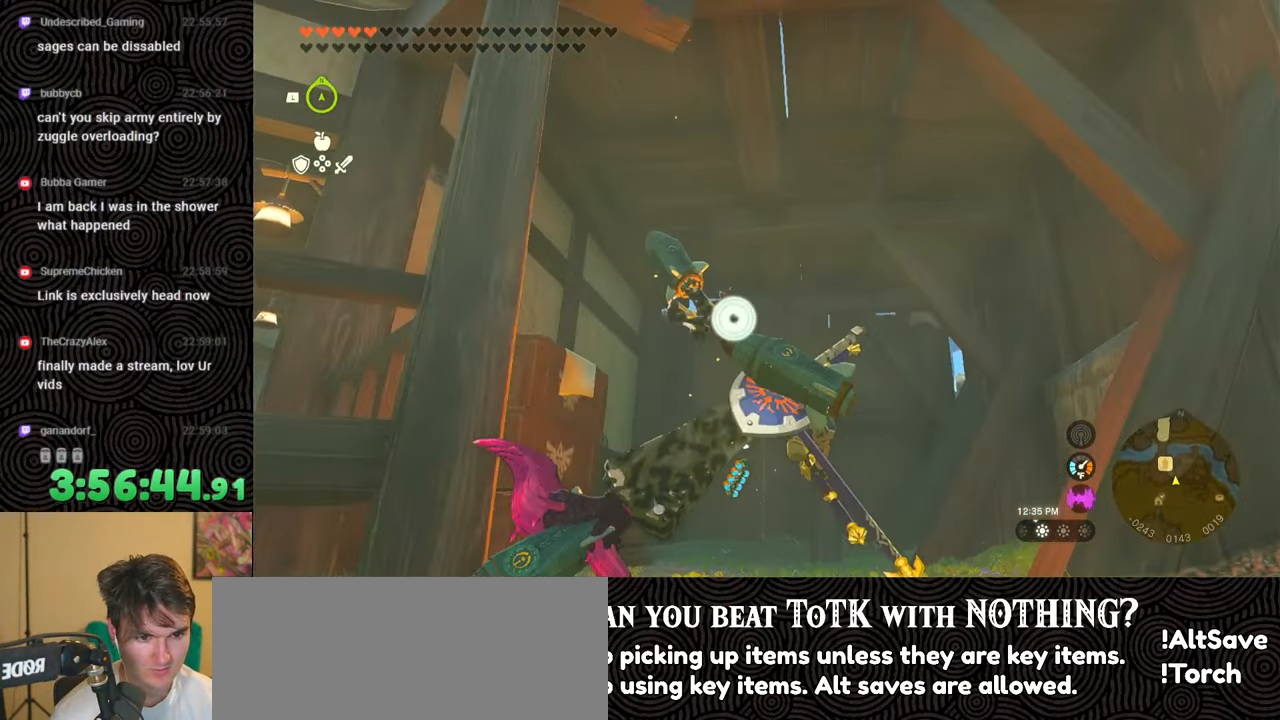
{"buttons": ["L1"], "left_stick": "center", "right_stick": "center", "events": [[350, "L1", "down"], [417, "left_stick", "center"]]}
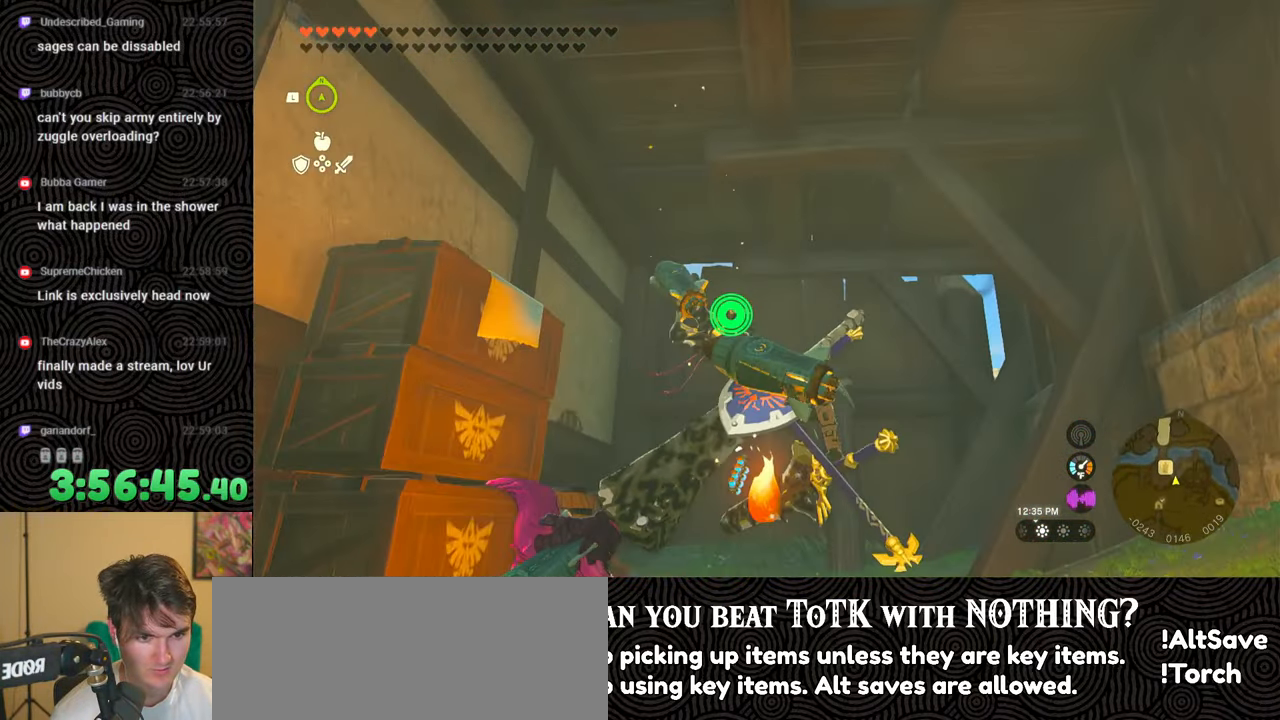
{"buttons": [], "left_stick": "center", "right_stick": "center", "events": [[50, "right_stick", "up"], [167, "right_stick", "center"], [267, "L1", "up"]]}
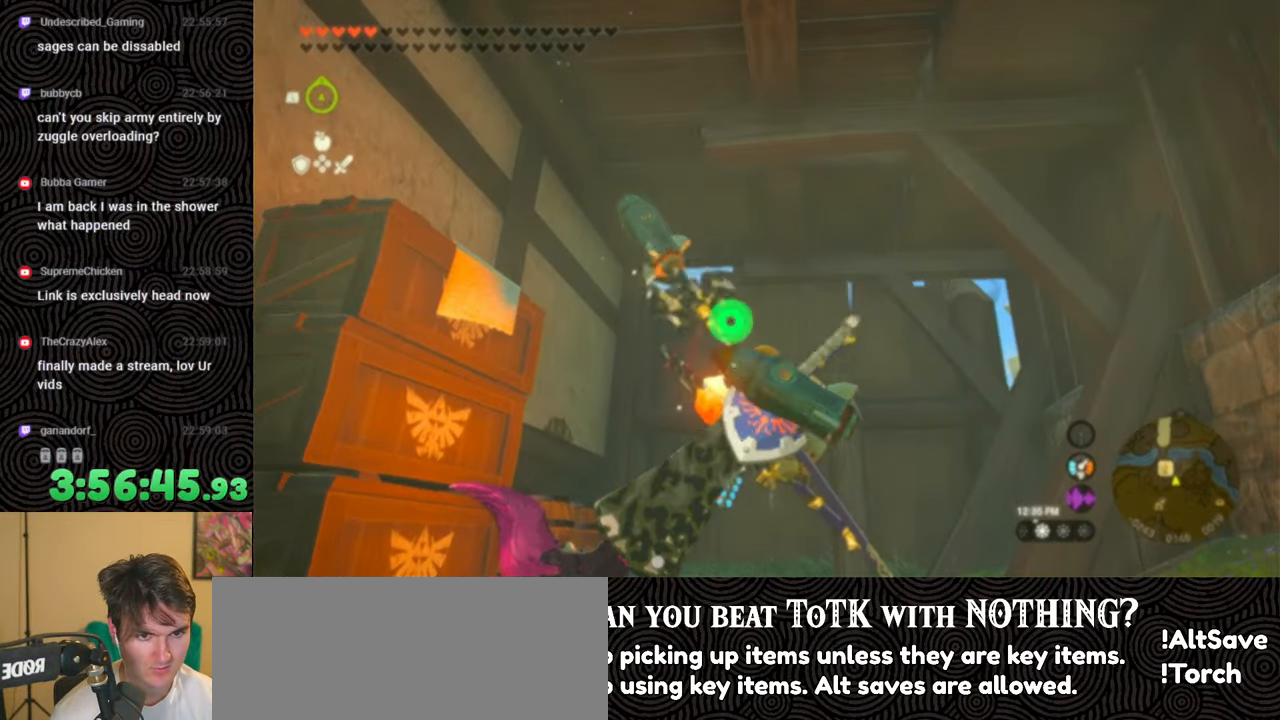
{"buttons": [], "left_stick": "center", "right_stick": "center", "events": [[200, "A", "down"], [317, "A", "up"]]}
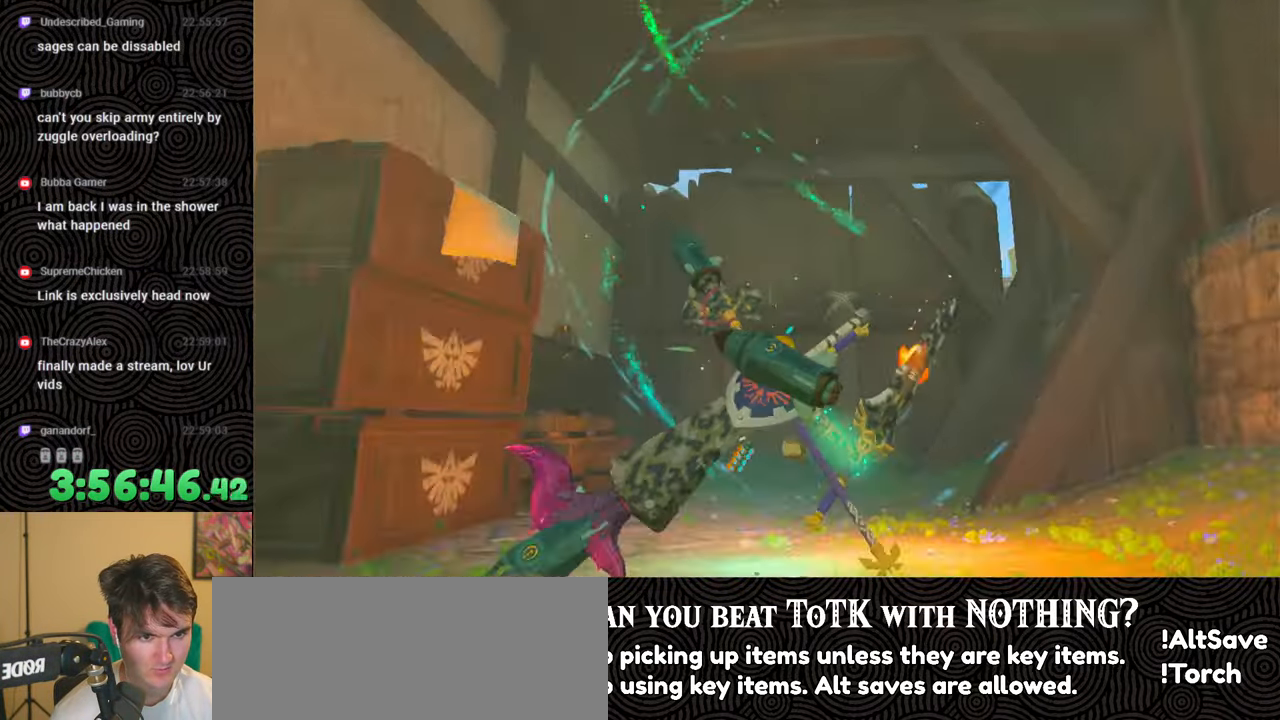
{"buttons": [], "left_stick": "center", "right_stick": "center", "events": []}
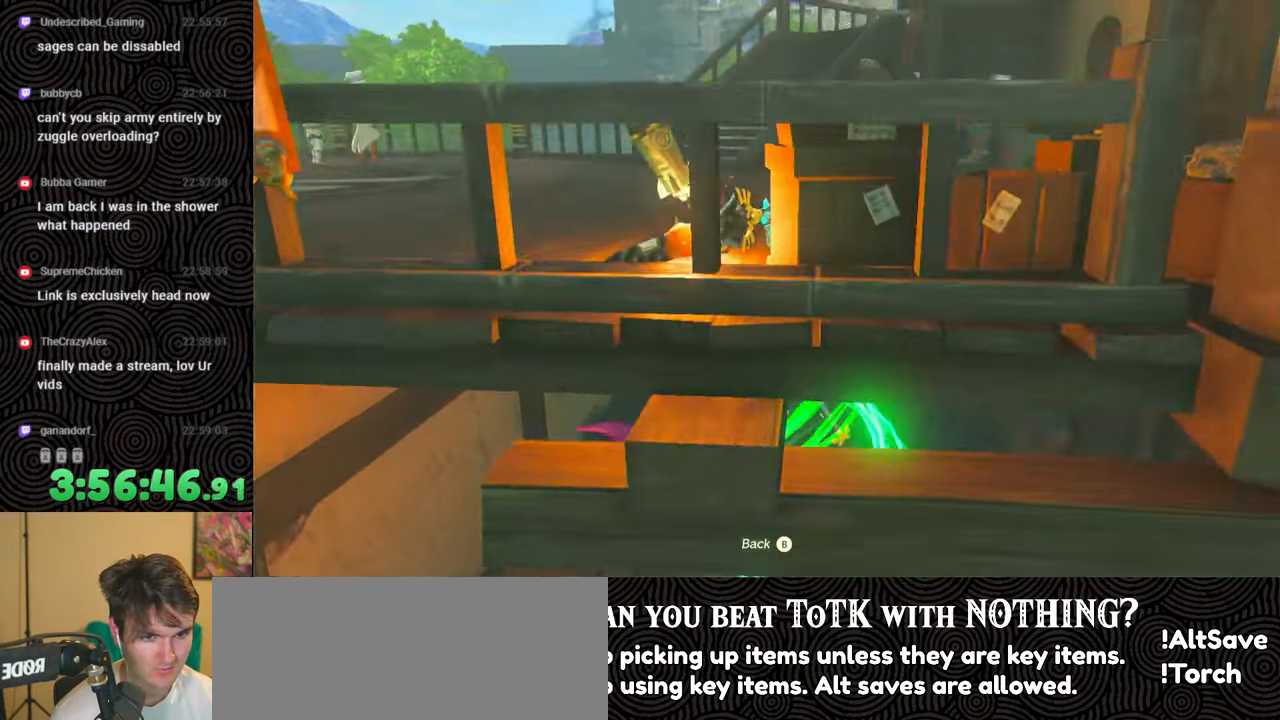
{"buttons": [], "left_stick": "center", "right_stick": "center", "events": [[233, "A", "down"], [333, "A", "up"], [383, "A", "down"], [483, "A", "up"]]}
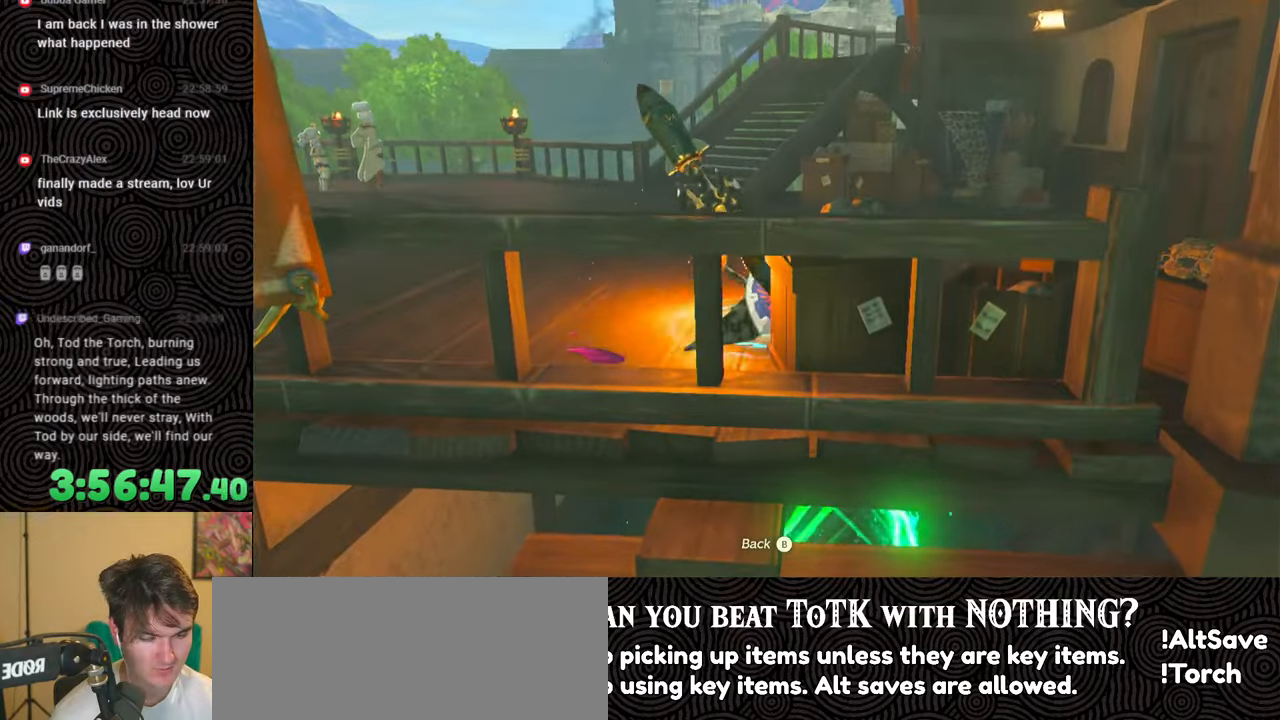
{"buttons": [], "left_stick": "center", "right_stick": "center", "events": [[50, "A", "down"], [133, "A", "up"], [217, "A", "down"], [283, "A", "up"], [383, "A", "down"], [467, "A", "up"]]}
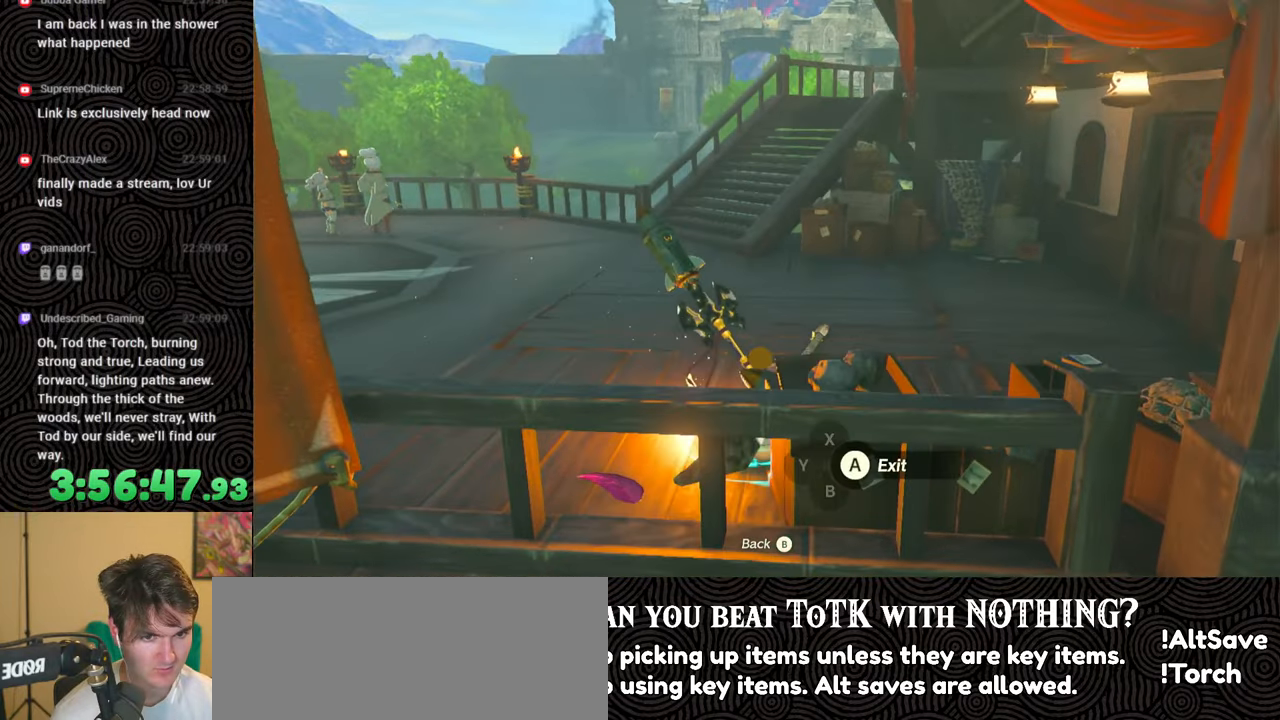
{"buttons": [], "left_stick": "up", "right_stick": "center", "events": [[17, "A", "down"], [100, "A", "up"], [167, "A", "down"], [200, "left_stick", "up"], [250, "A", "up"]]}
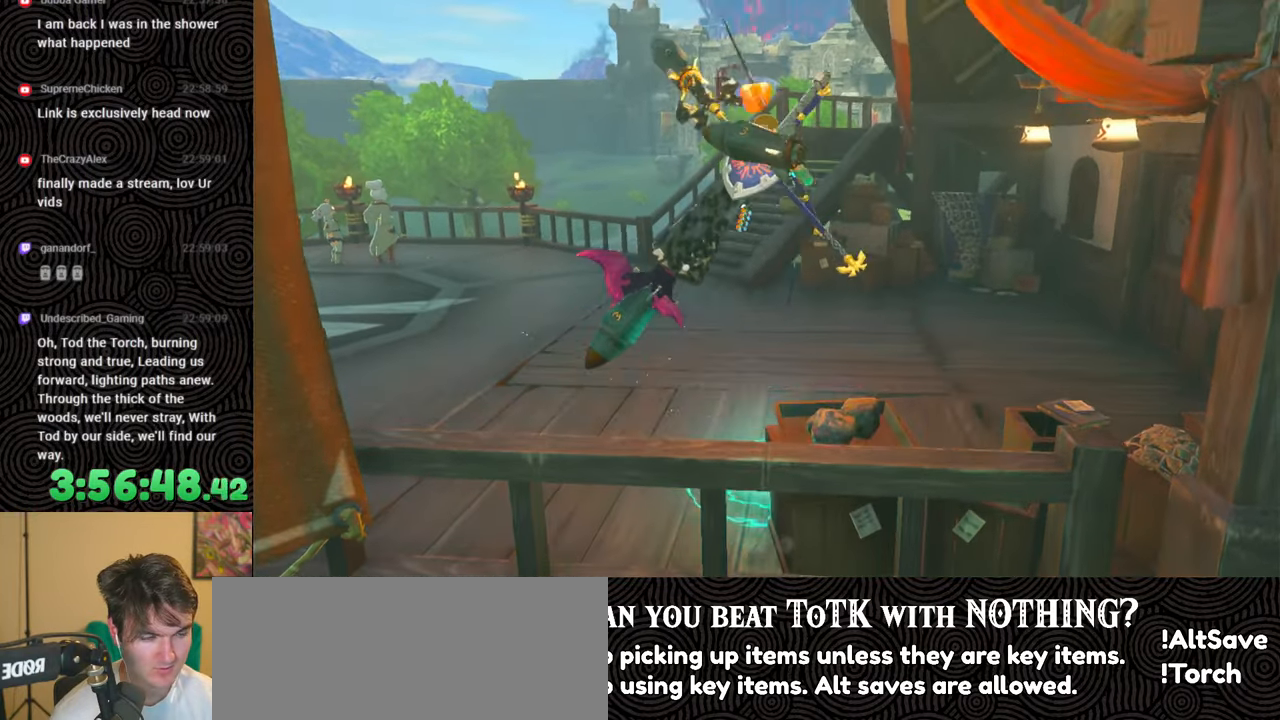
{"buttons": ["B"], "left_stick": "up", "right_stick": "center", "events": [[67, "right_stick", "down-right"], [350, "right_stick", "center"], [367, "B", "down"]]}
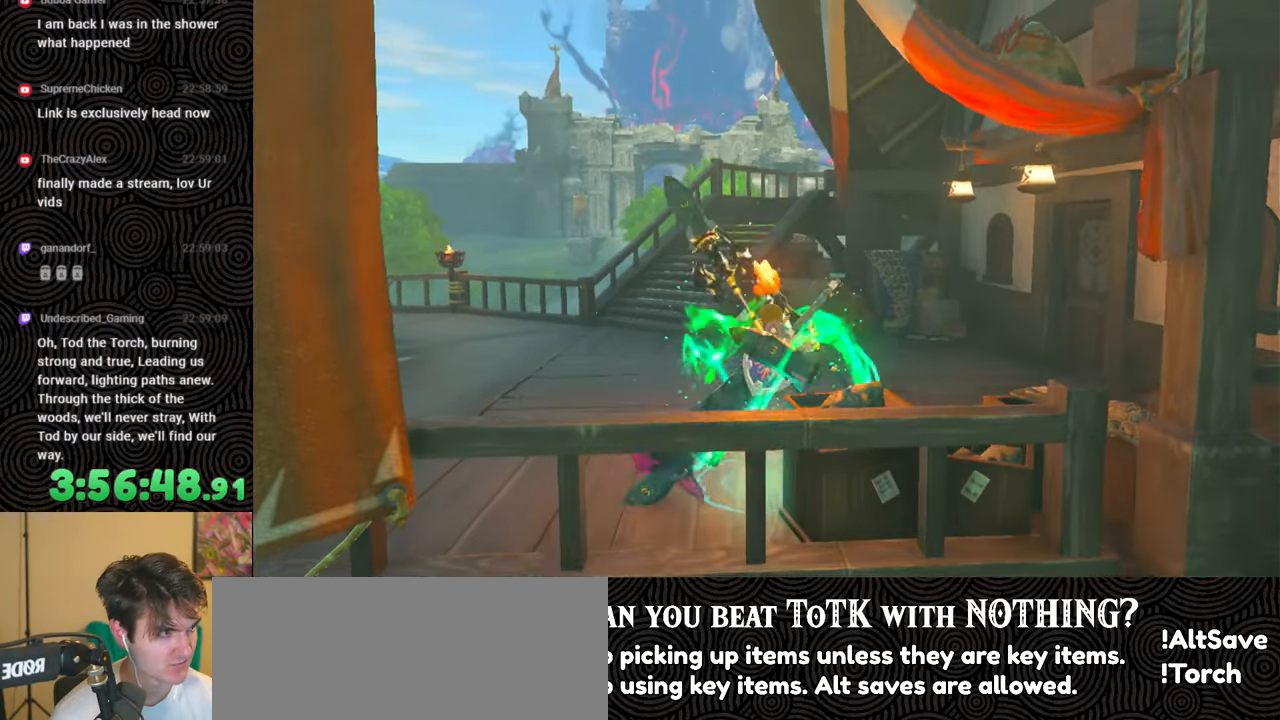
{"buttons": ["B"], "left_stick": "up", "right_stick": "center", "events": []}
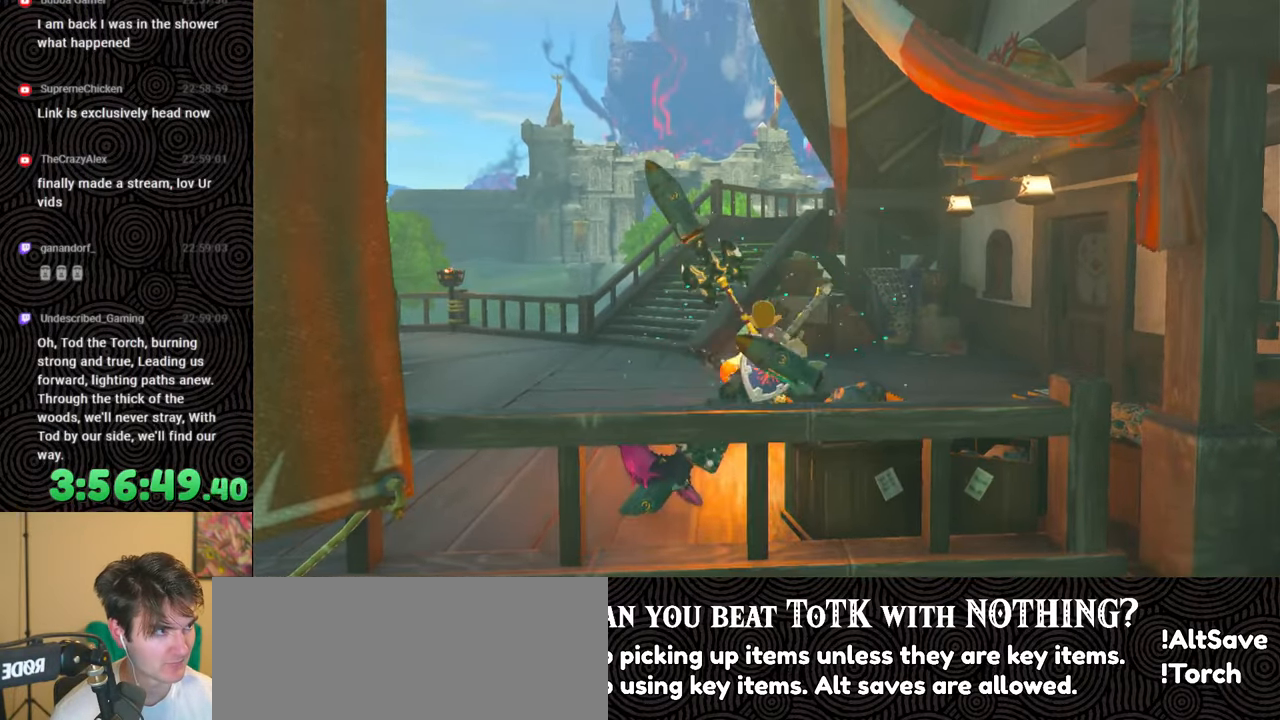
{"buttons": [], "left_stick": "up", "right_stick": "center", "events": [[33, "B", "up"]]}
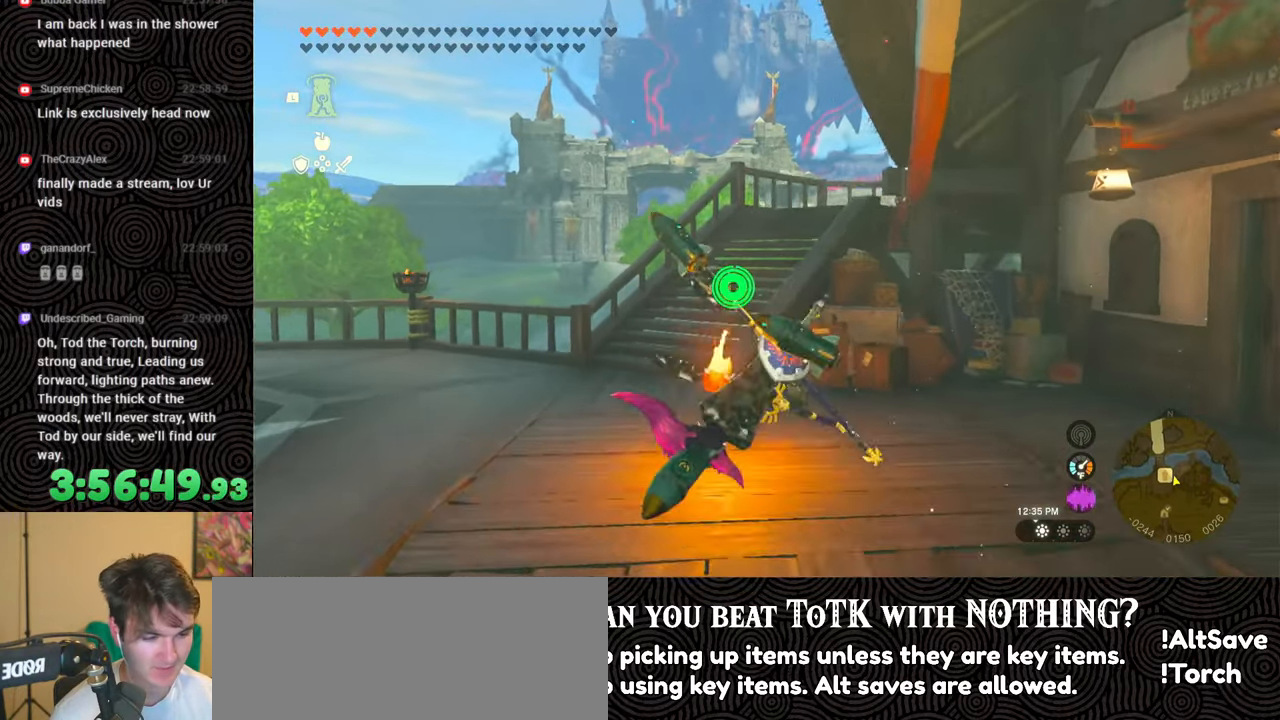
{"buttons": [], "left_stick": "up", "right_stick": "down", "events": [[200, "right_stick", "down"]]}
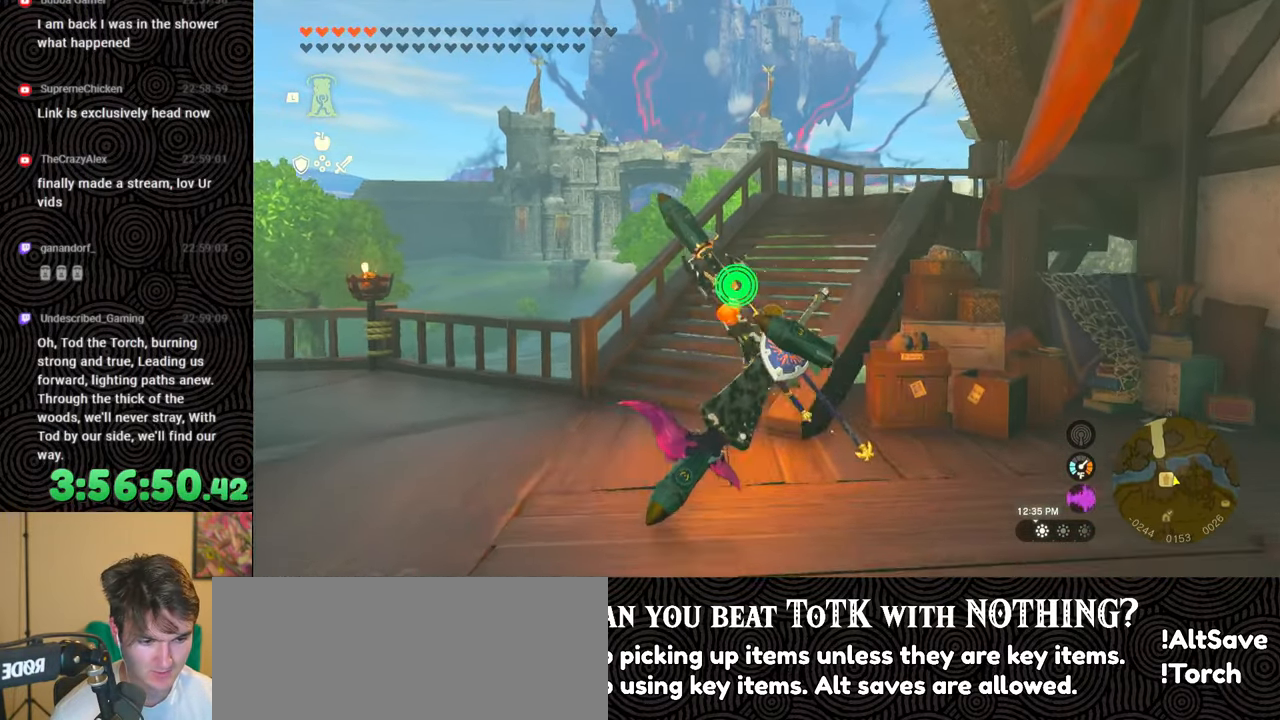
{"buttons": [], "left_stick": "center", "right_stick": "down", "events": [[500, "left_stick", "center"]]}
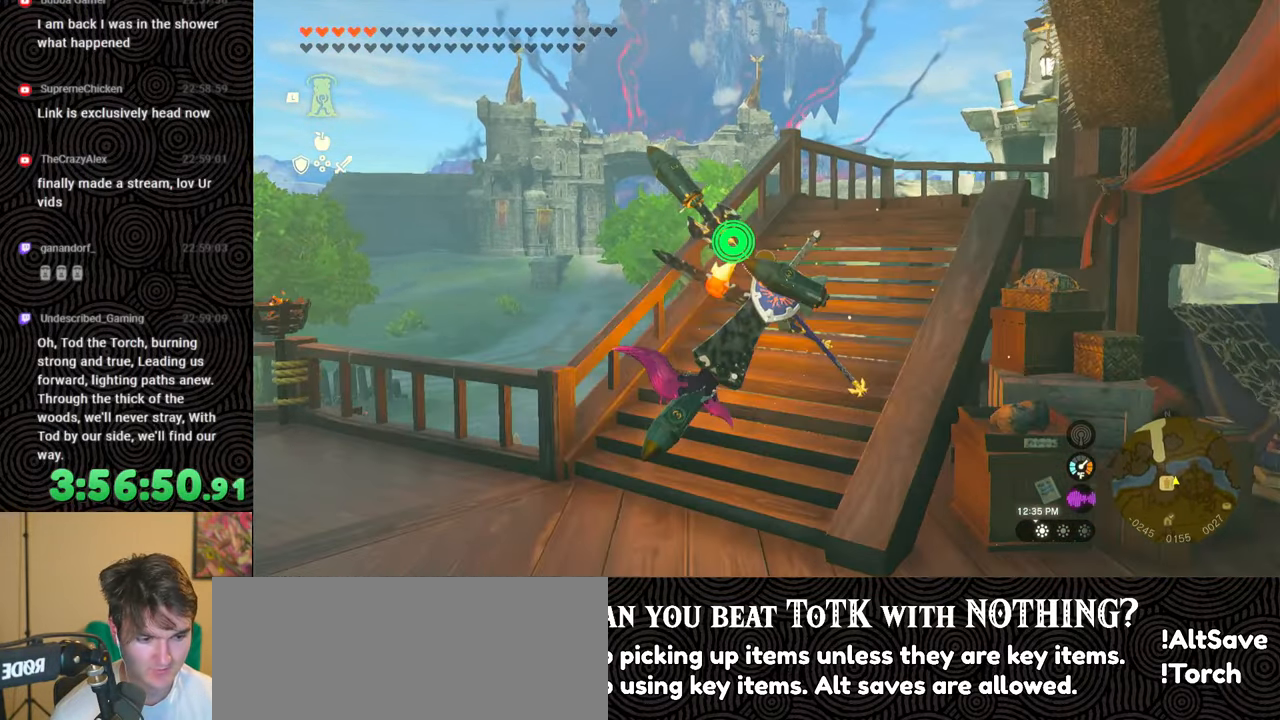
{"buttons": [], "left_stick": "up", "right_stick": "down", "events": [[167, "left_stick", "up"]]}
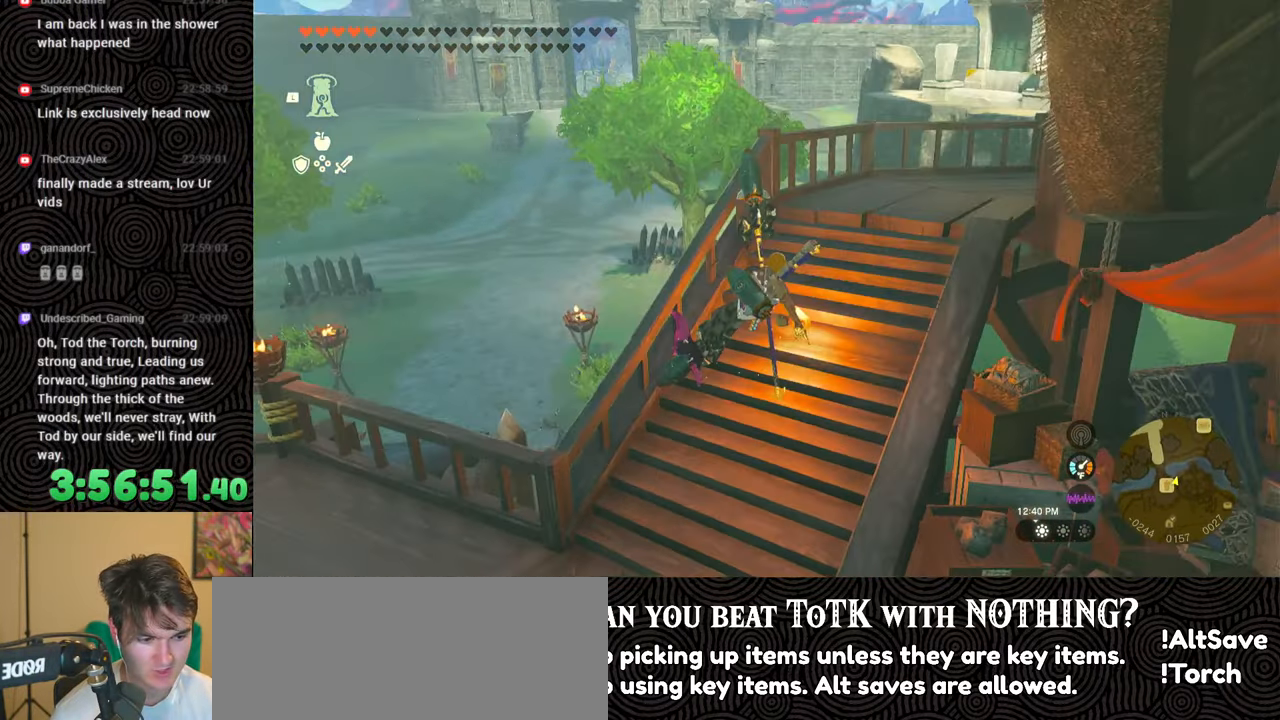
{"buttons": [], "left_stick": "center", "right_stick": "down", "events": [[50, "left_stick", "center"]]}
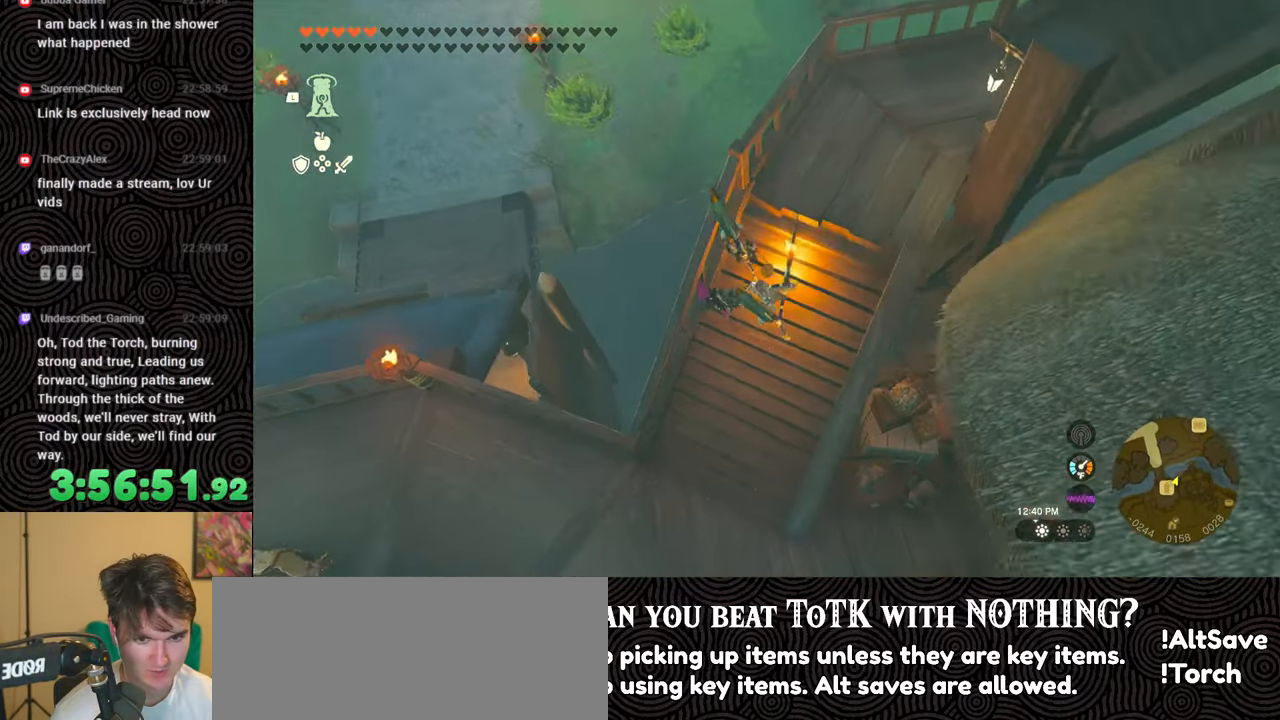
{"buttons": [], "left_stick": "left", "right_stick": "center", "events": [[17, "left_stick", "left"], [67, "right_stick", "center"], [350, "X", "down"], [467, "X", "up"]]}
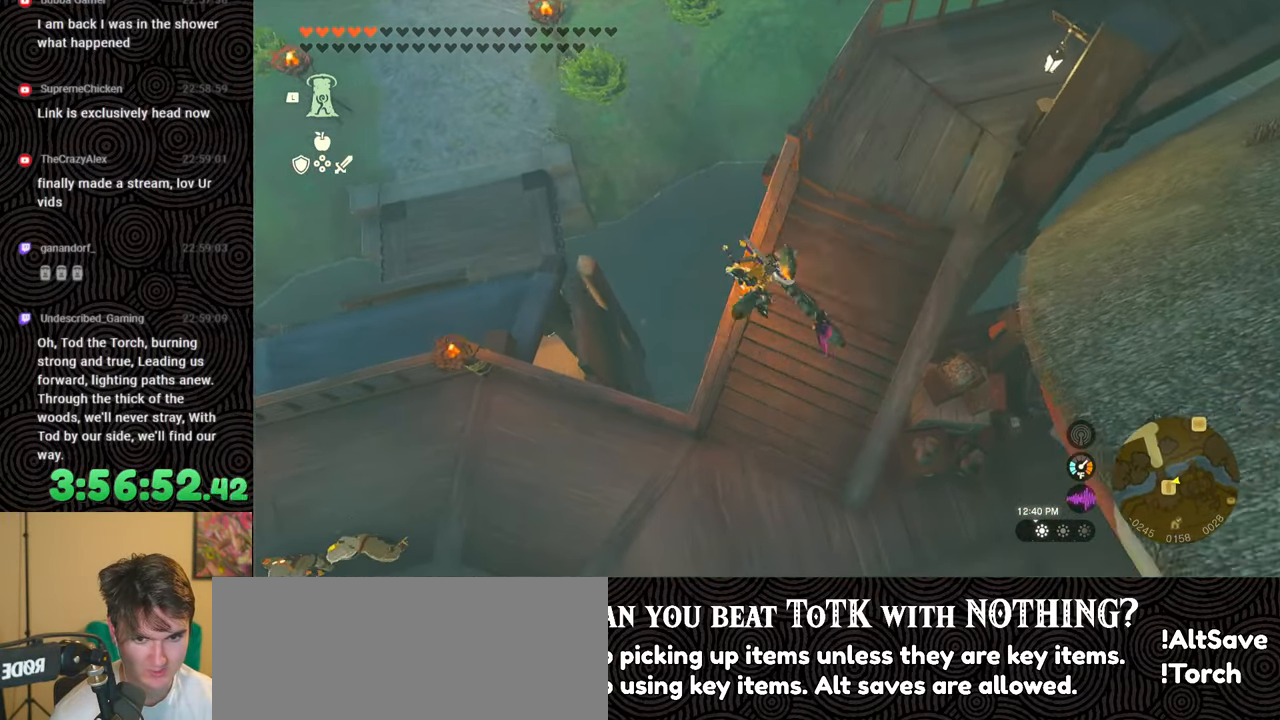
{"buttons": [], "left_stick": "up", "right_stick": "center", "events": [[17, "X", "down"], [133, "X", "up"], [183, "left_stick", "up-left"], [200, "X", "down"], [283, "X", "up"], [350, "X", "down"], [383, "left_stick", "up"], [450, "X", "up"]]}
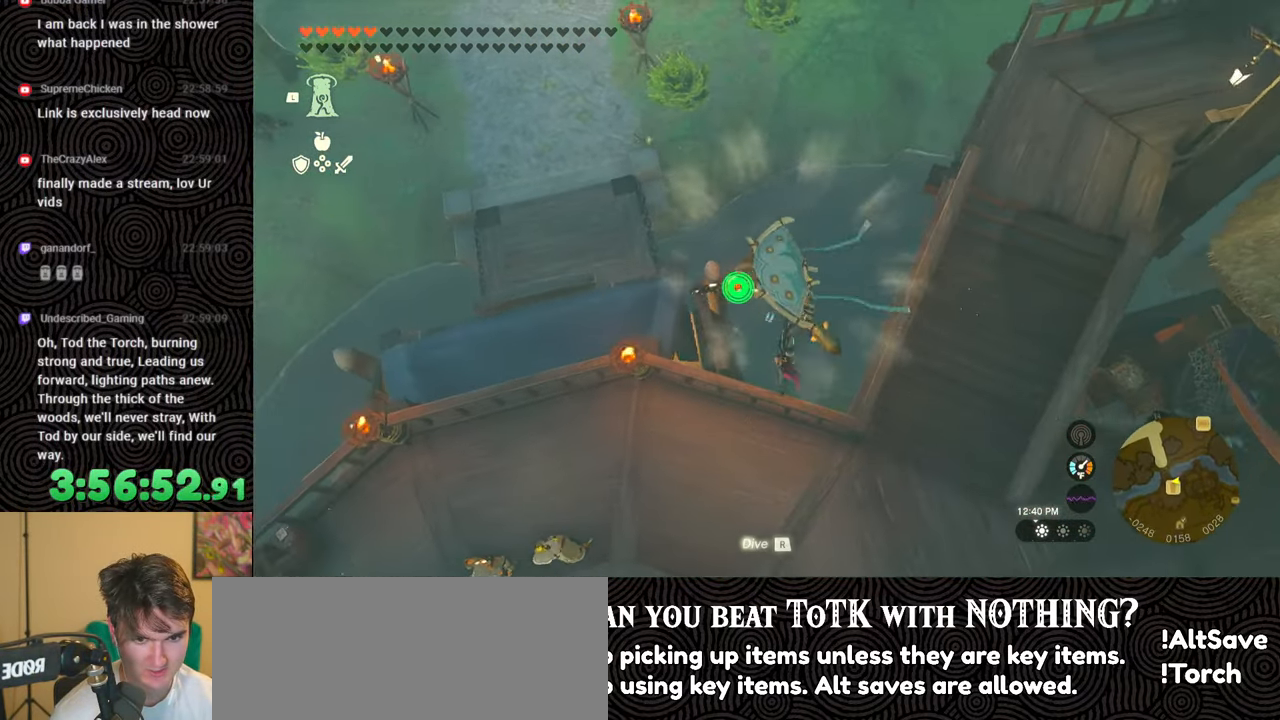
{"buttons": [], "left_stick": "up", "right_stick": "up-left", "events": [[50, "right_stick", "left"], [150, "right_stick", "up-left"], [200, "left_stick", "center"], [483, "left_stick", "up"]]}
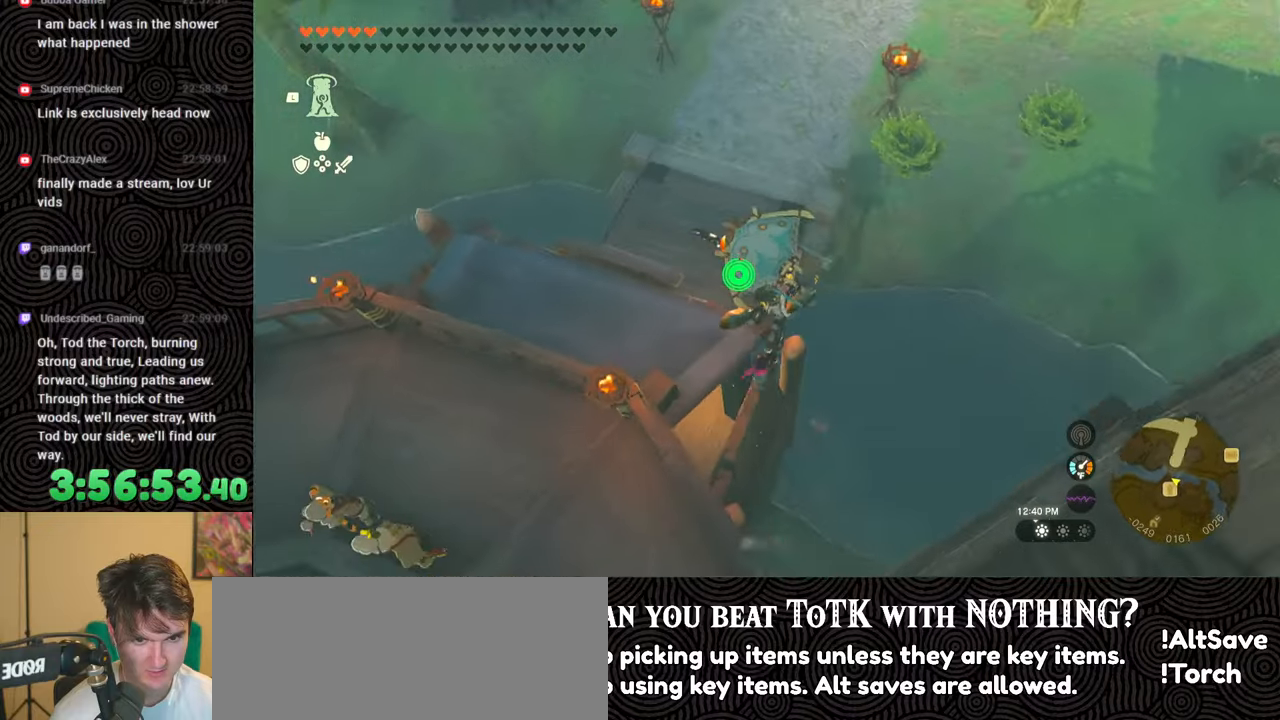
{"buttons": ["B"], "left_stick": "up", "right_stick": "left", "events": [[350, "right_stick", "left"], [400, "B", "down"]]}
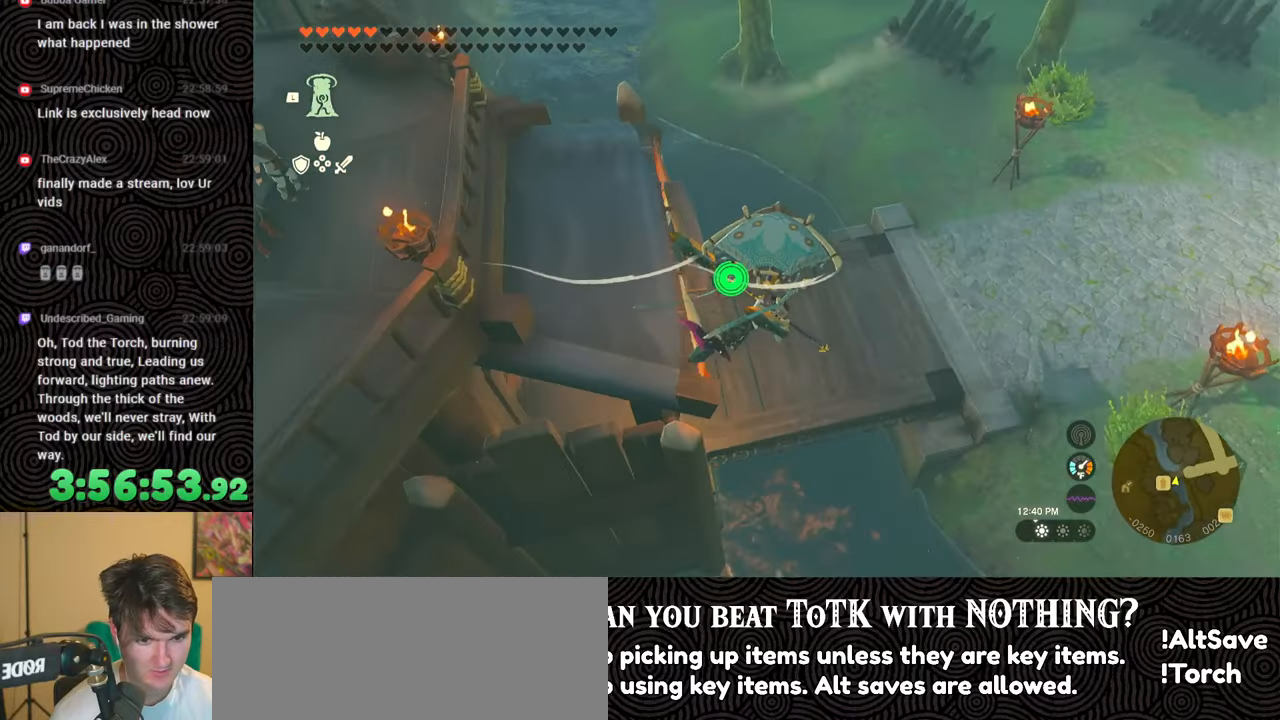
{"buttons": [], "left_stick": "up", "right_stick": "up-left", "events": [[17, "left_stick", "center"], [33, "B", "up"], [117, "right_stick", "up-left"], [267, "left_stick", "up"]]}
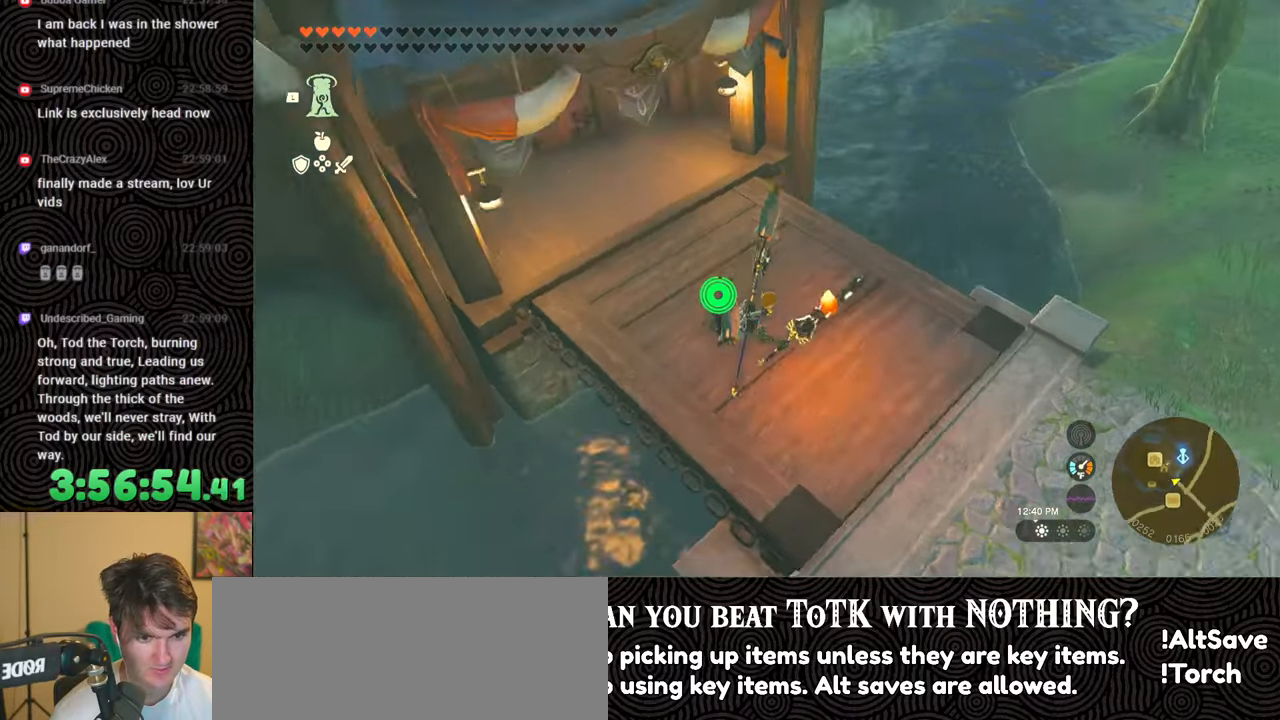
{"buttons": [], "left_stick": "up", "right_stick": "center", "events": [[417, "right_stick", "center"]]}
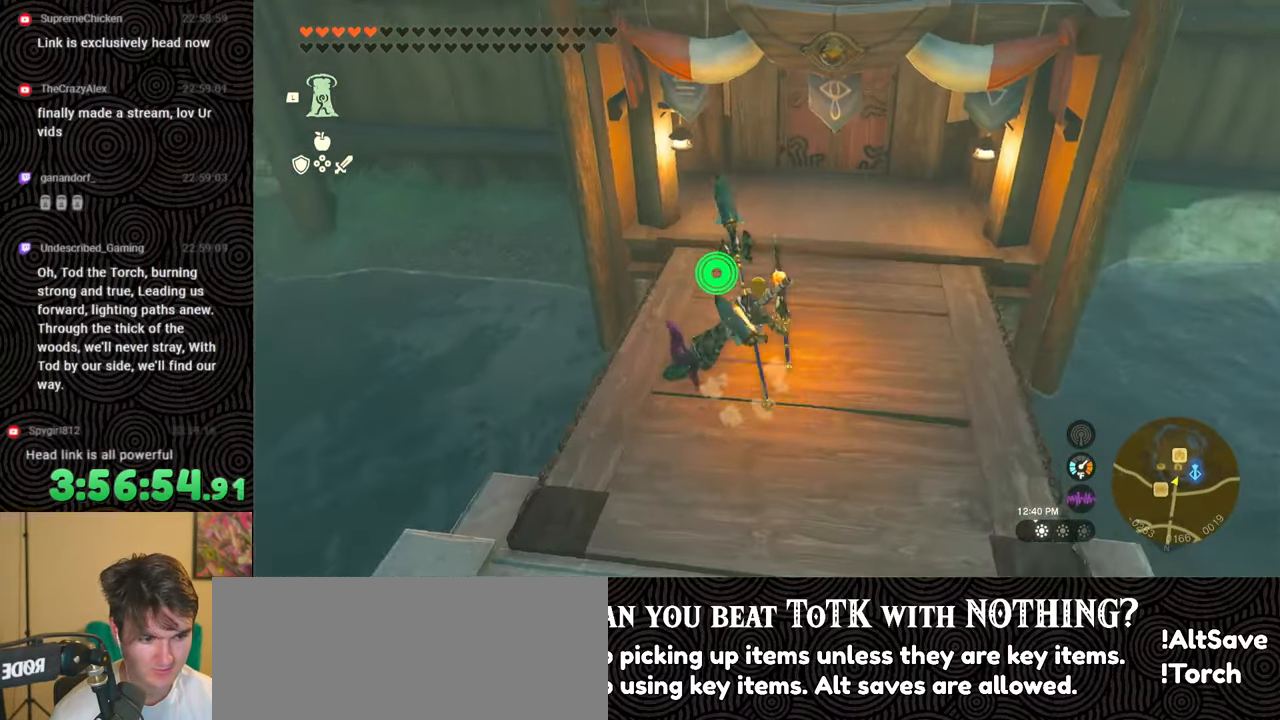
{"buttons": [], "left_stick": "up", "right_stick": "center", "events": [[133, "right_stick", "up"], [233, "left_stick", "center"], [350, "right_stick", "center"], [483, "left_stick", "up"]]}
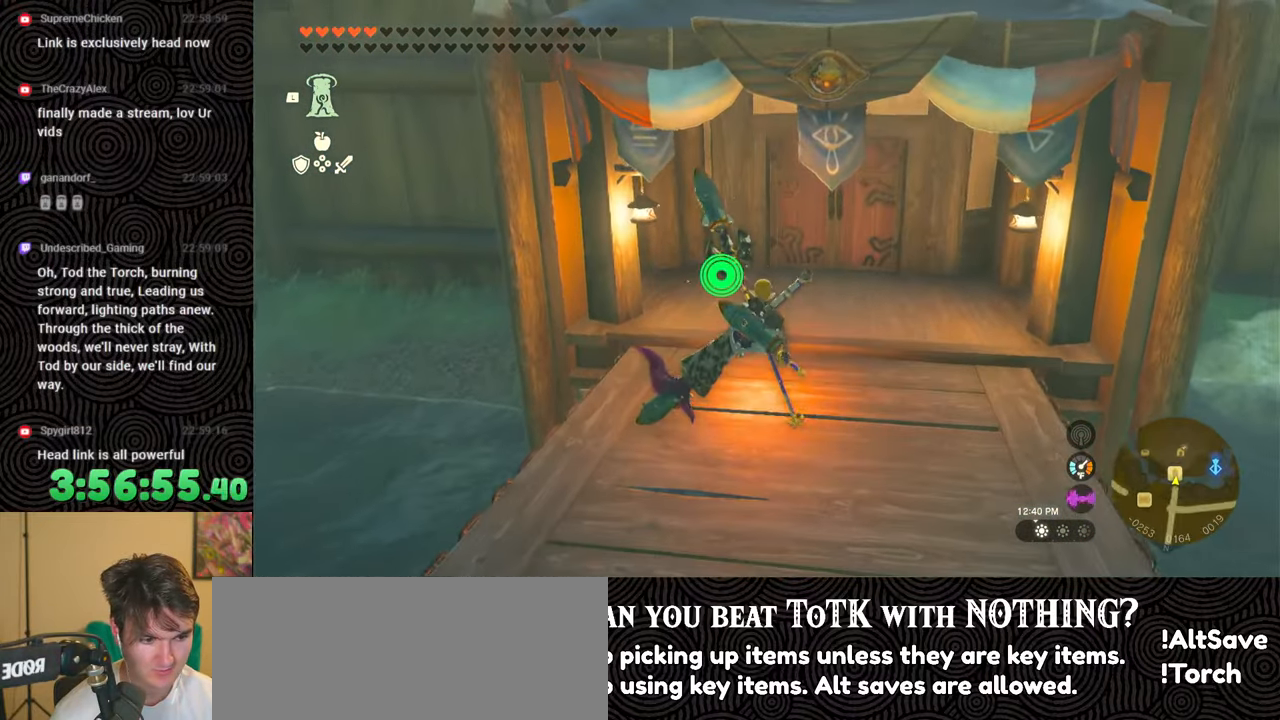
{"buttons": [], "left_stick": "up", "right_stick": "up", "events": [[500, "right_stick", "up"]]}
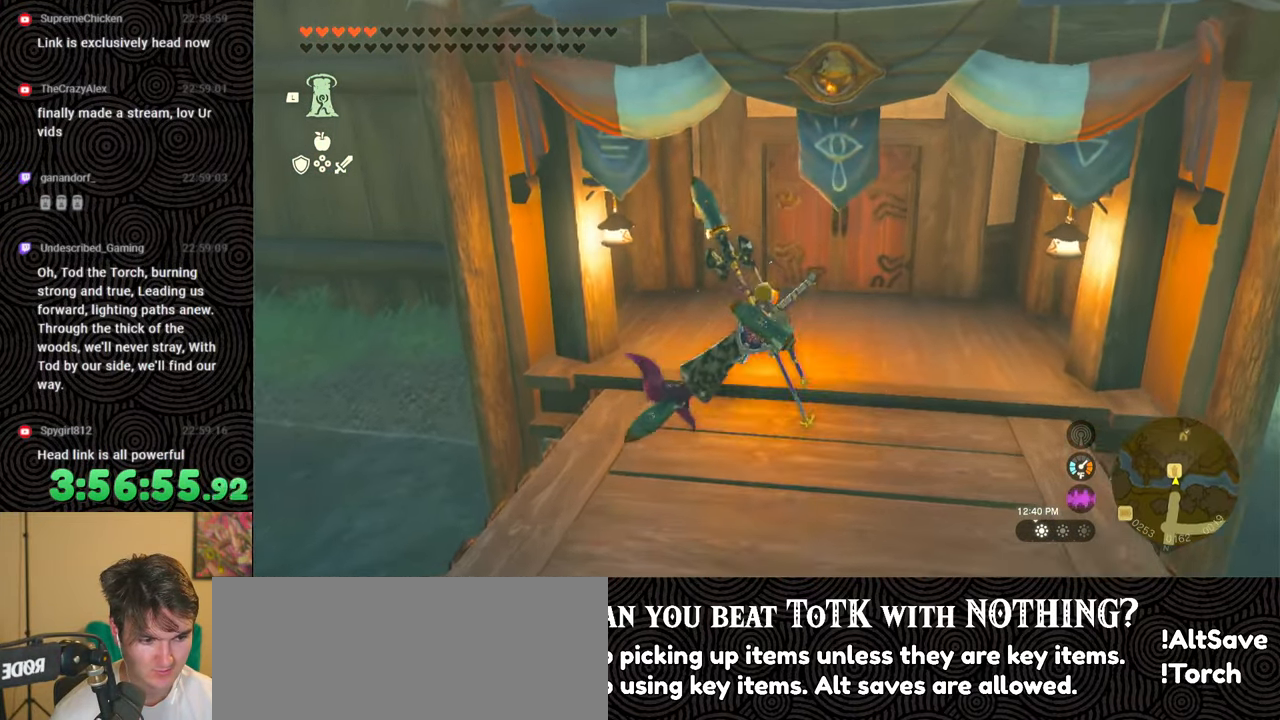
{"buttons": [], "left_stick": "center", "right_stick": "center", "events": [[50, "left_stick", "center"], [167, "right_stick", "center"]]}
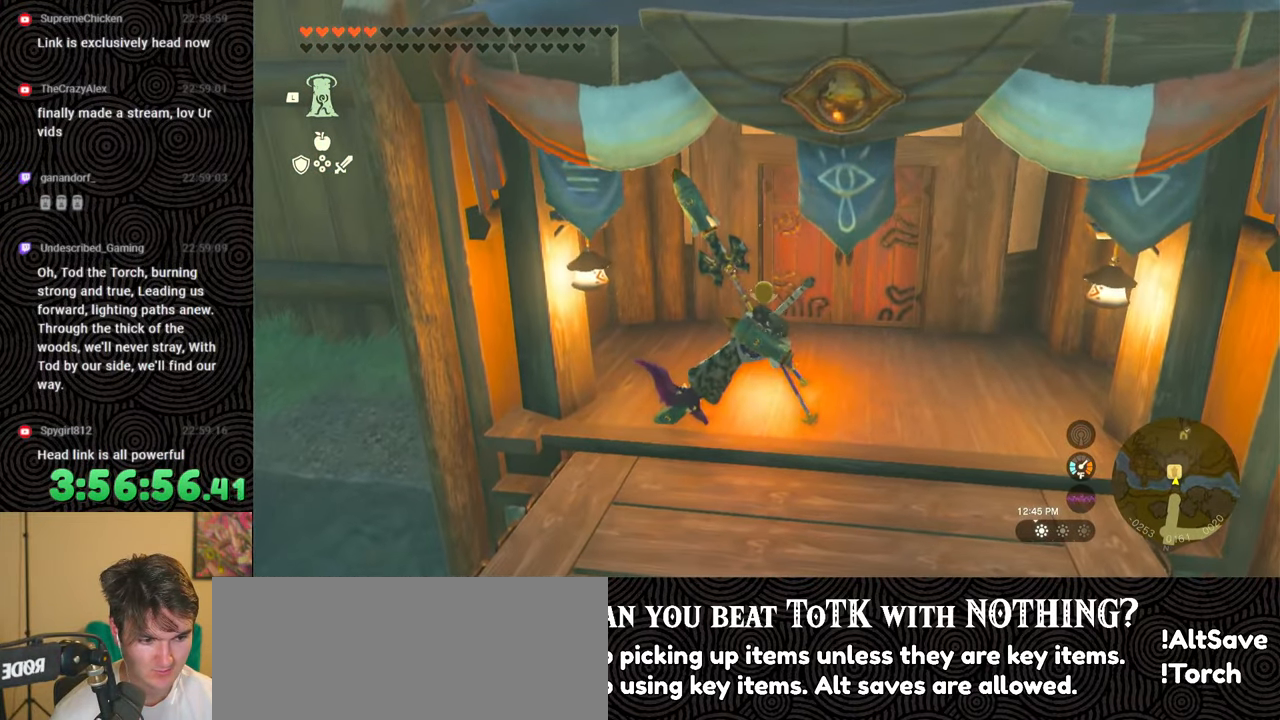
{"buttons": [], "left_stick": "left", "right_stick": "center", "events": [[133, "left_stick", "left"]]}
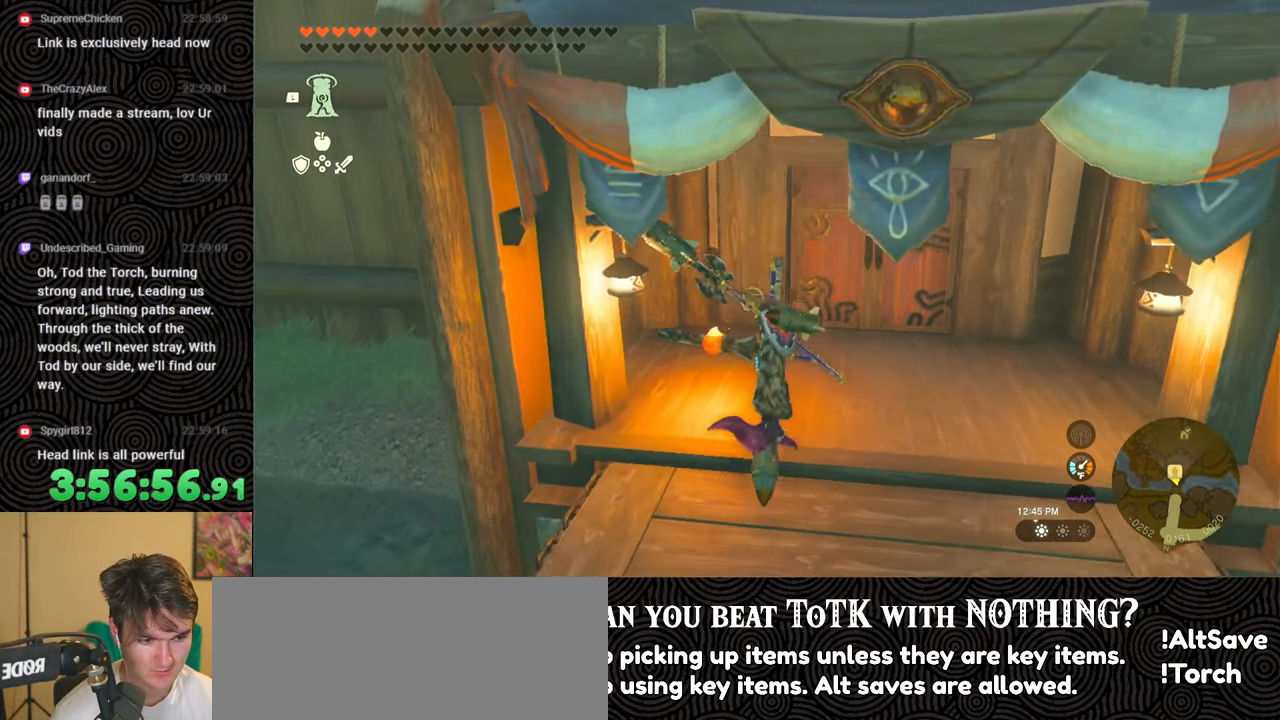
{"buttons": [], "left_stick": "center", "right_stick": "center", "events": [[67, "left_stick", "center"]]}
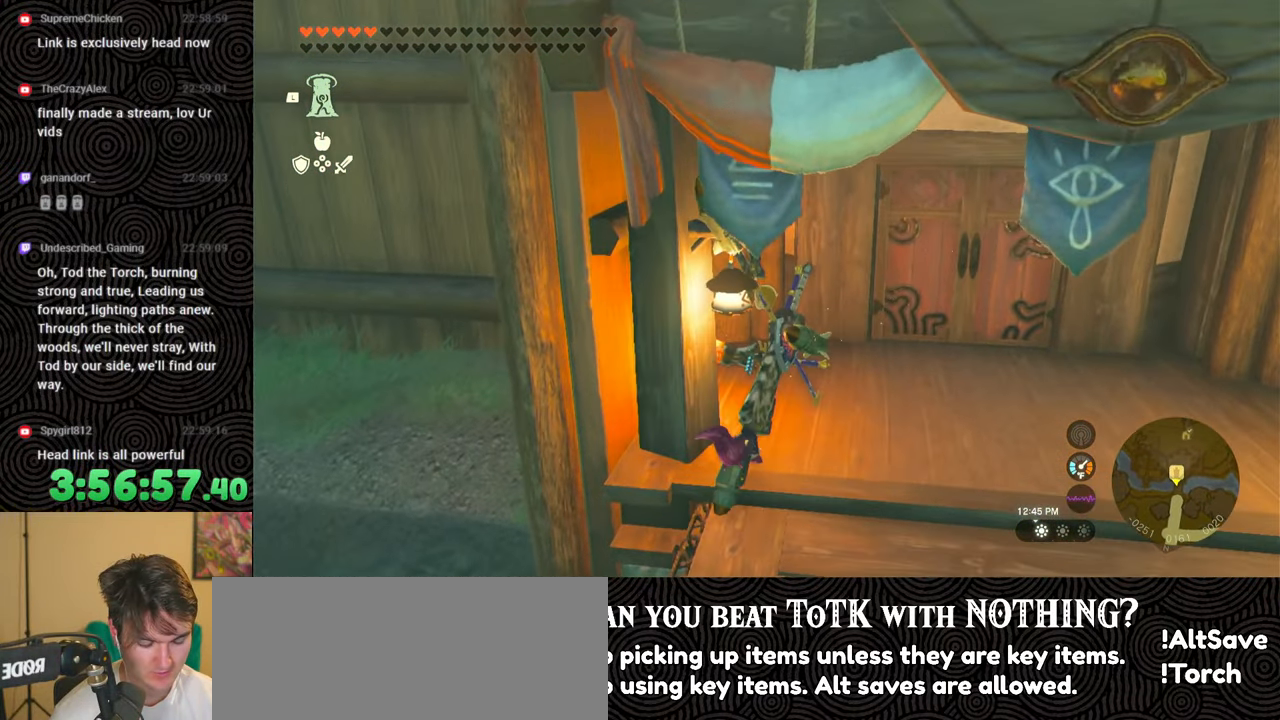
{"buttons": [], "left_stick": "center", "right_stick": "center", "events": []}
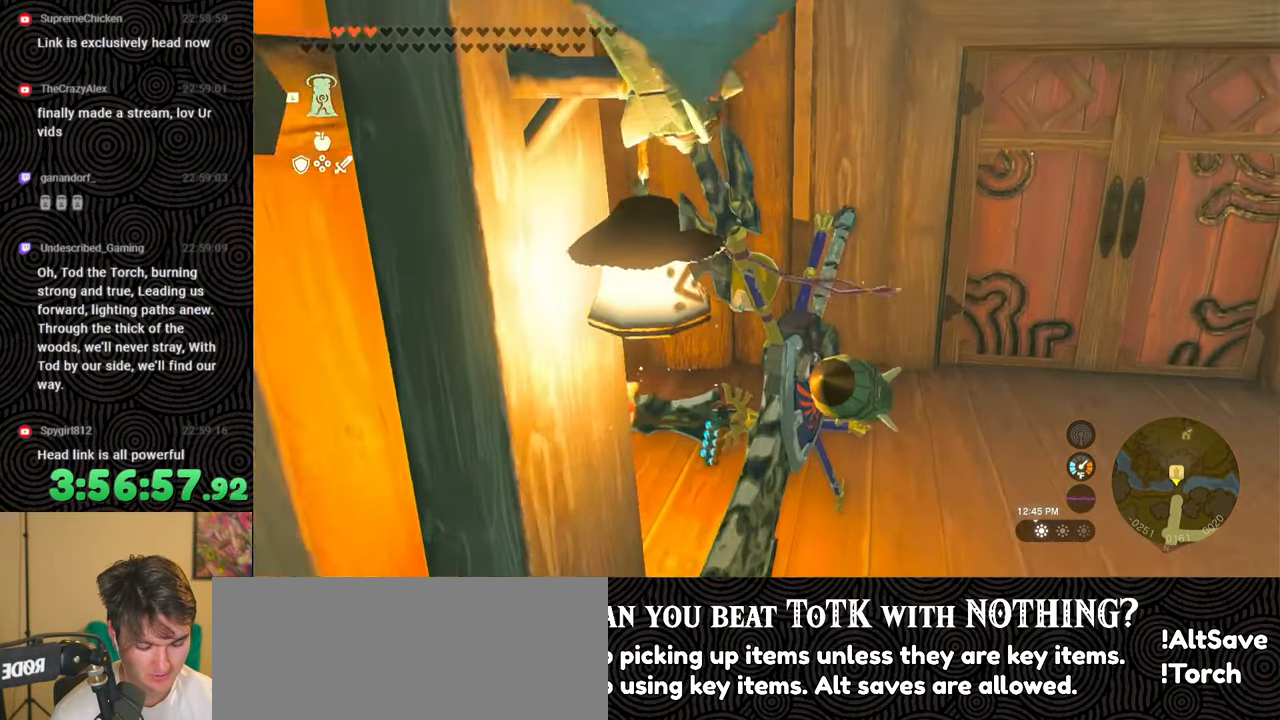
{"buttons": [], "left_stick": "down-right", "right_stick": "down-left", "events": [[267, "right_stick", "down-left"], [300, "left_stick", "right"], [400, "left_stick", "down-right"]]}